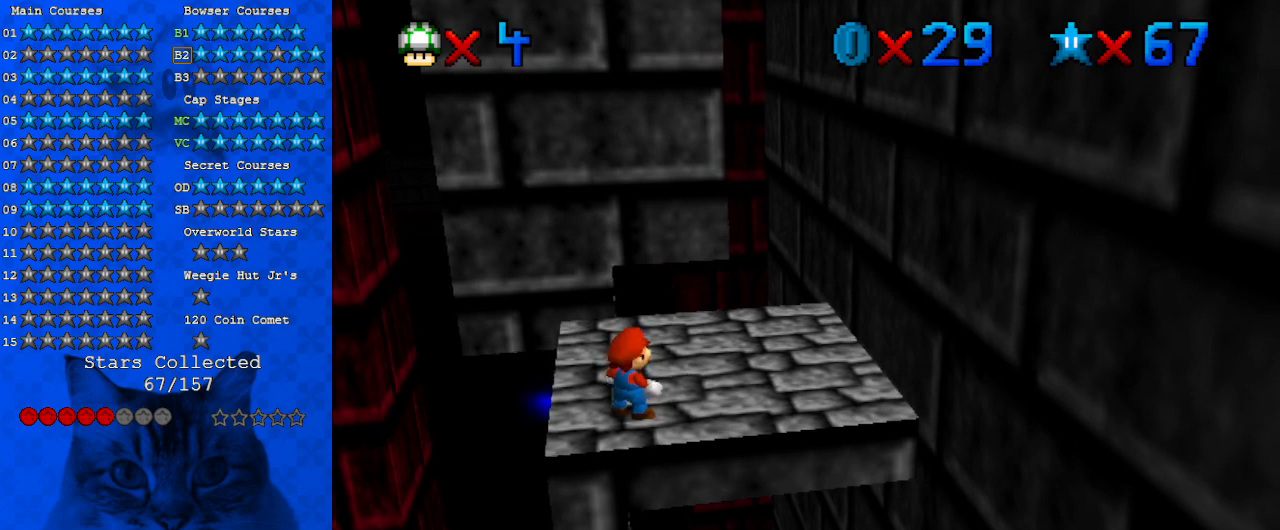
Gameplay with keyboard; each line is a JSON object with the keys held at the frame after it. "events" lists presses ("down") and releases ("up") of "a", "c", "ctrl", "d", "down", "left", "return", "right", "s", "shift", "up", "w", "x" and "y" between this image and that frame as [ms after this image, input, new state], when the widget could be followed in between. No other keys are recorded. Mouse input is not recorded.
{"keys": ["shift"], "events": [[433, "shift", "down"]]}
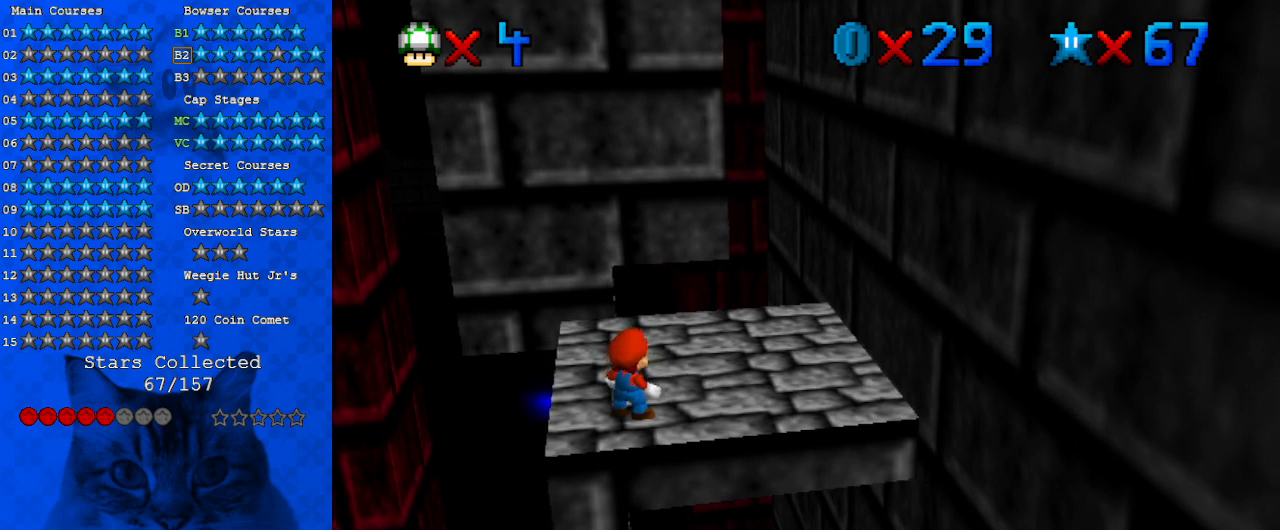
{"keys": [], "events": [[267, "shift", "up"], [333, "w", "down"], [500, "w", "up"]]}
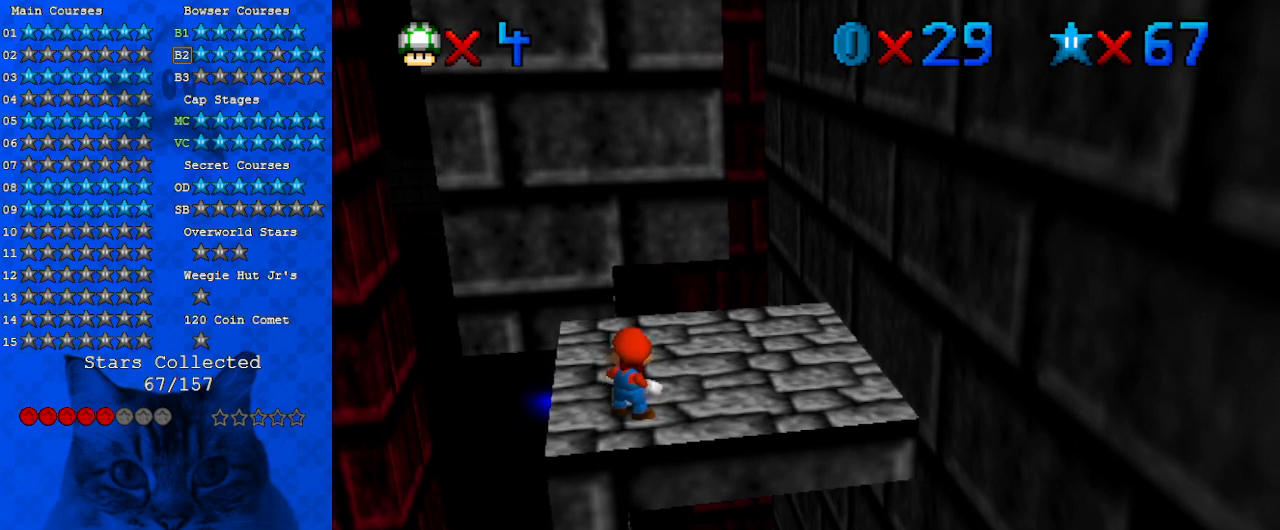
{"keys": [], "events": [[300, "d", "down"], [400, "d", "up"]]}
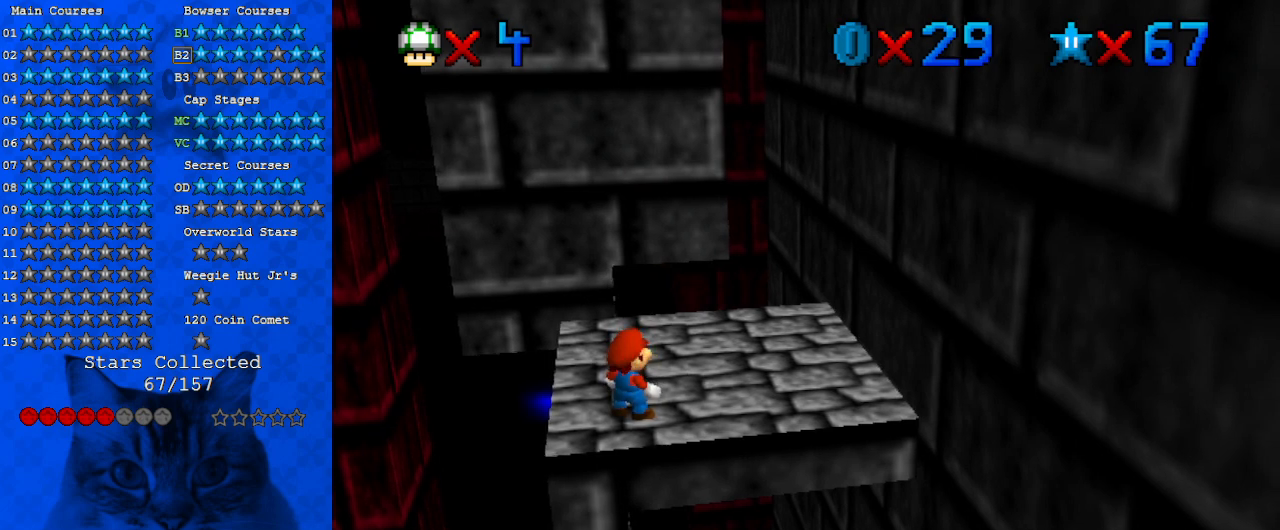
{"keys": [], "events": [[367, "c", "down"], [467, "c", "up"]]}
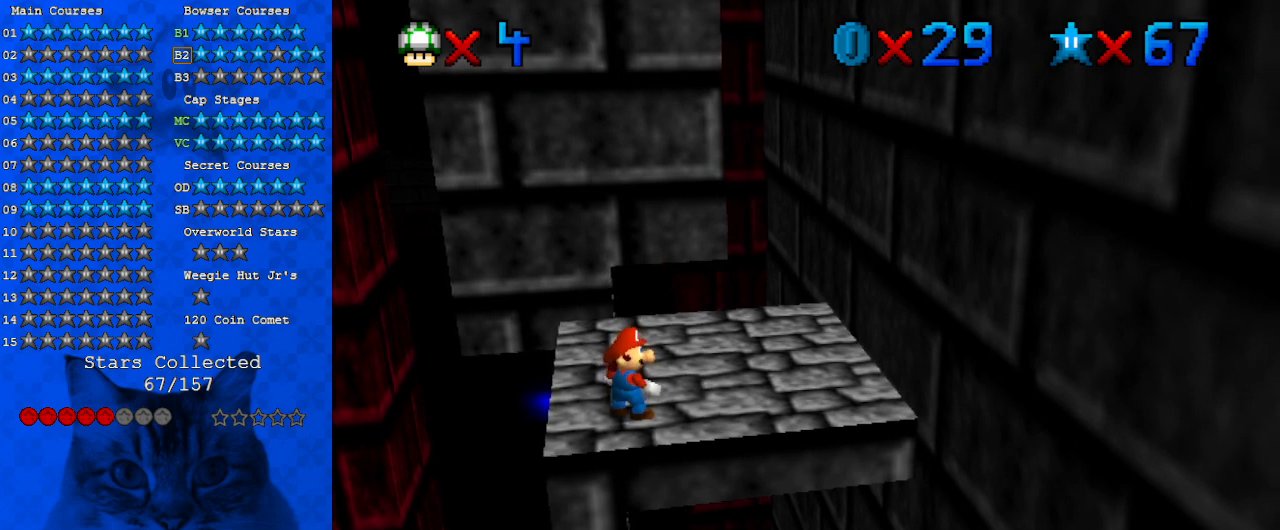
{"keys": [], "events": []}
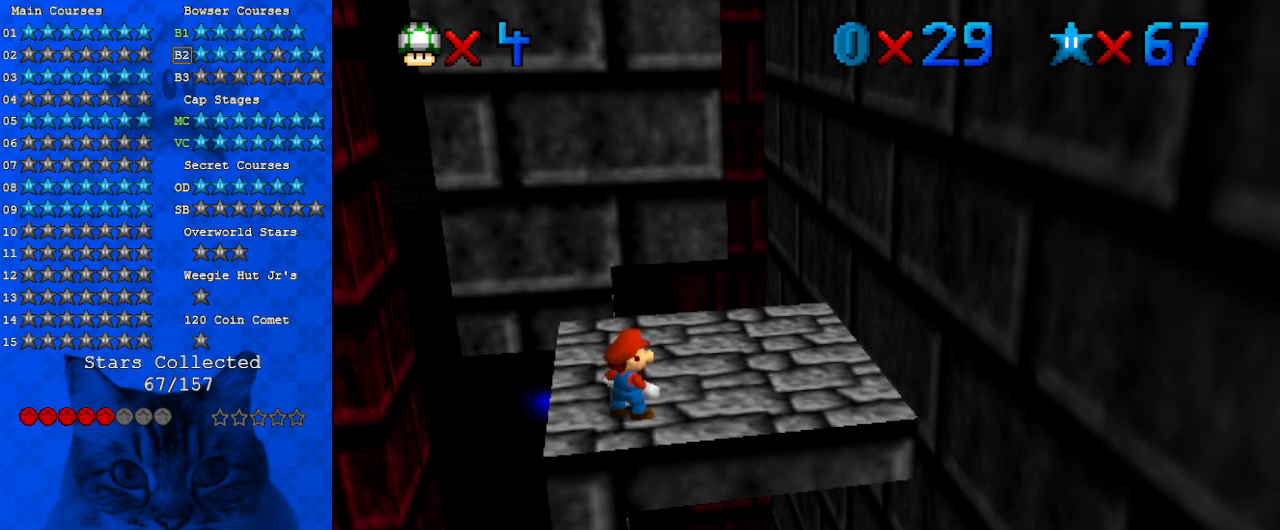
{"keys": [], "events": []}
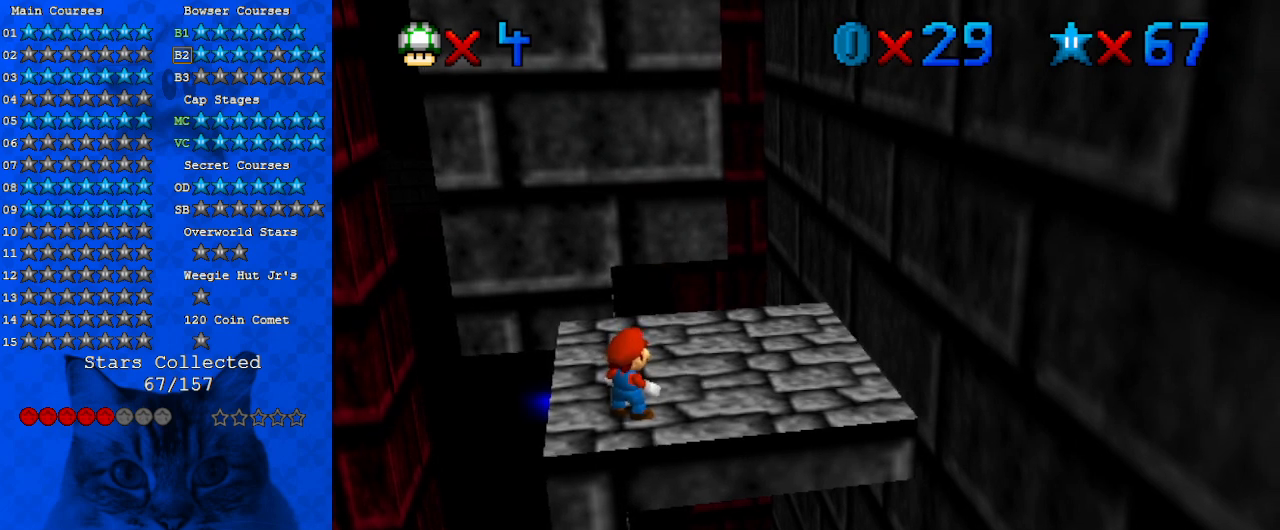
{"keys": [], "events": []}
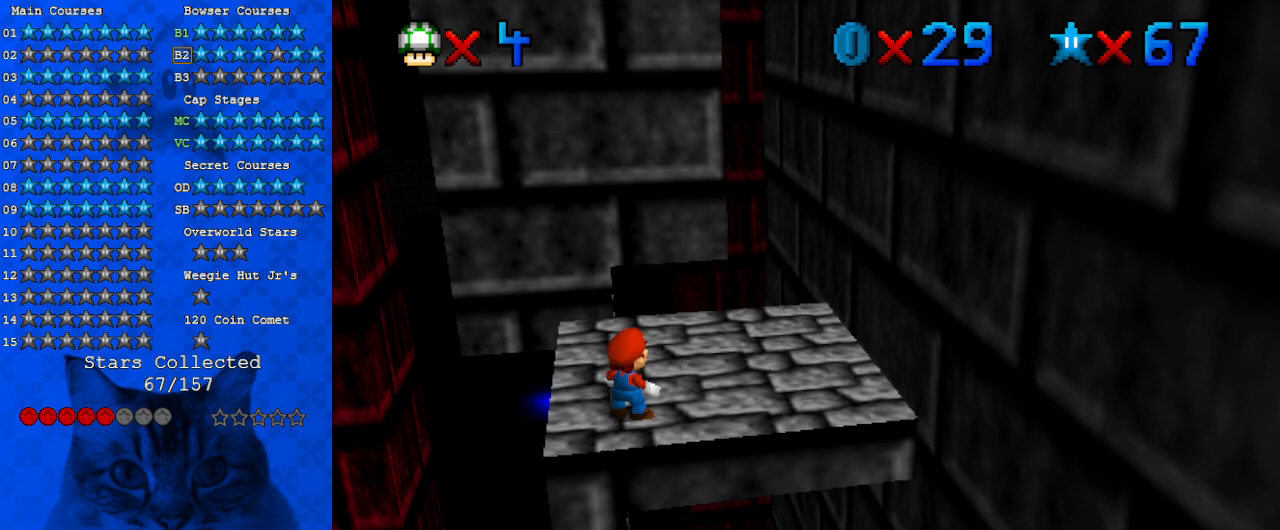
{"keys": [], "events": []}
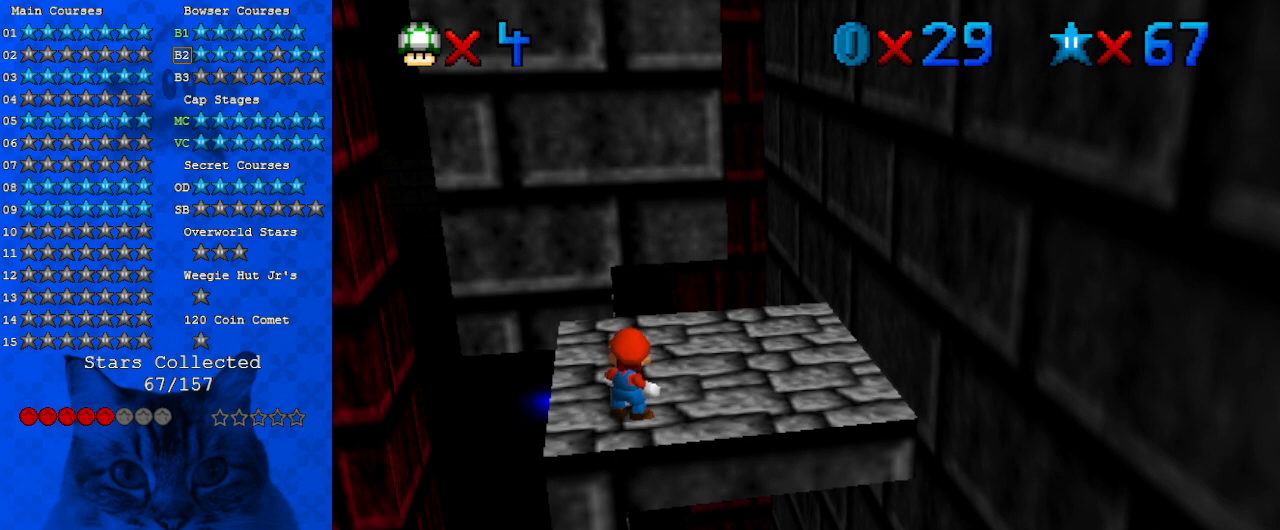
{"keys": [], "events": []}
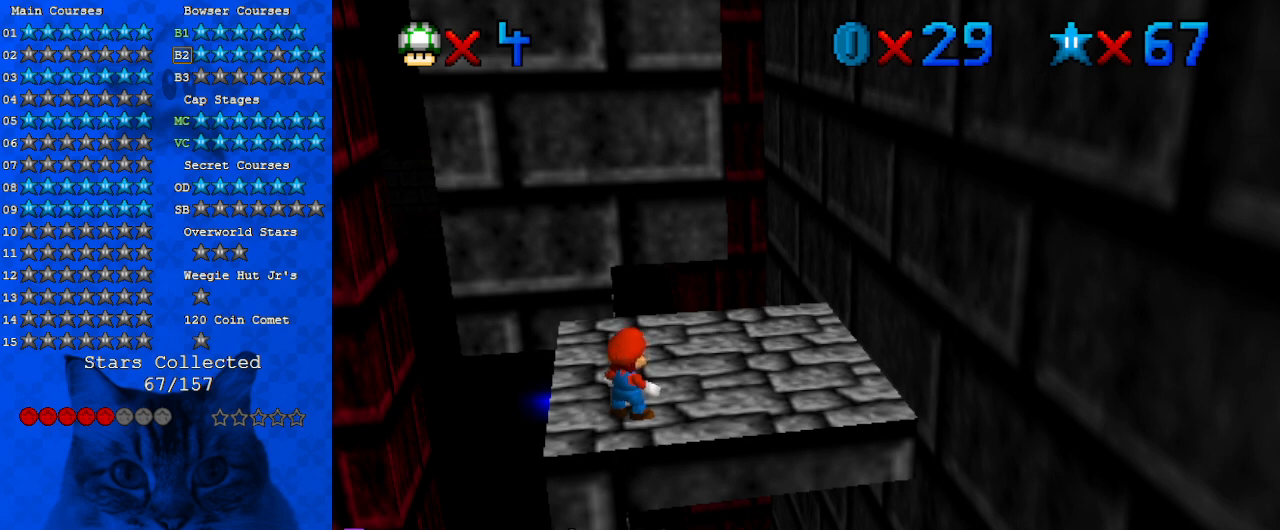
{"keys": [], "events": []}
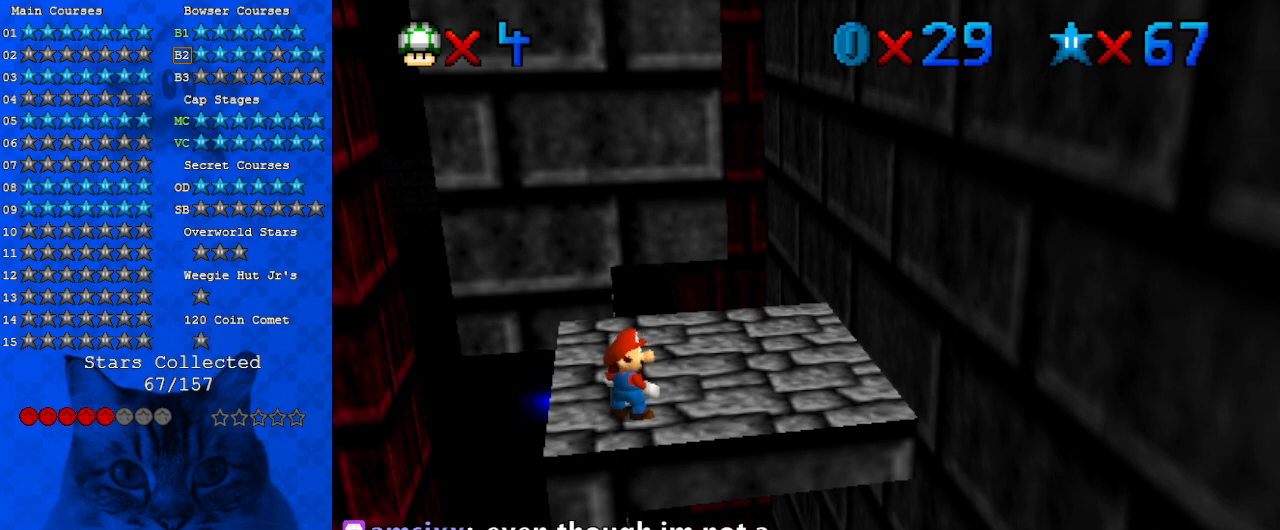
{"keys": [], "events": []}
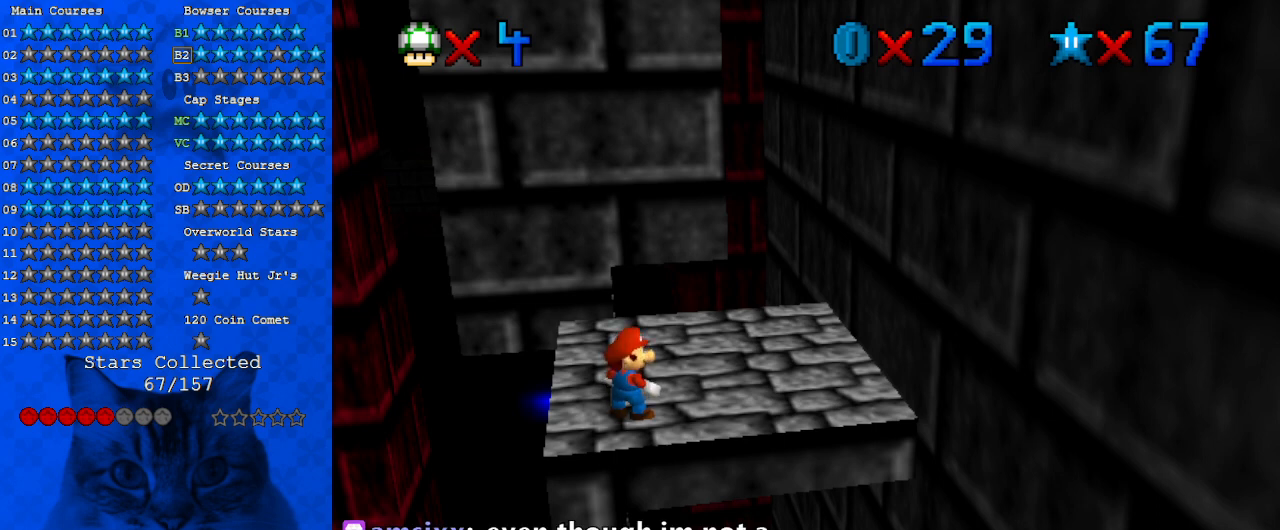
{"keys": [], "events": []}
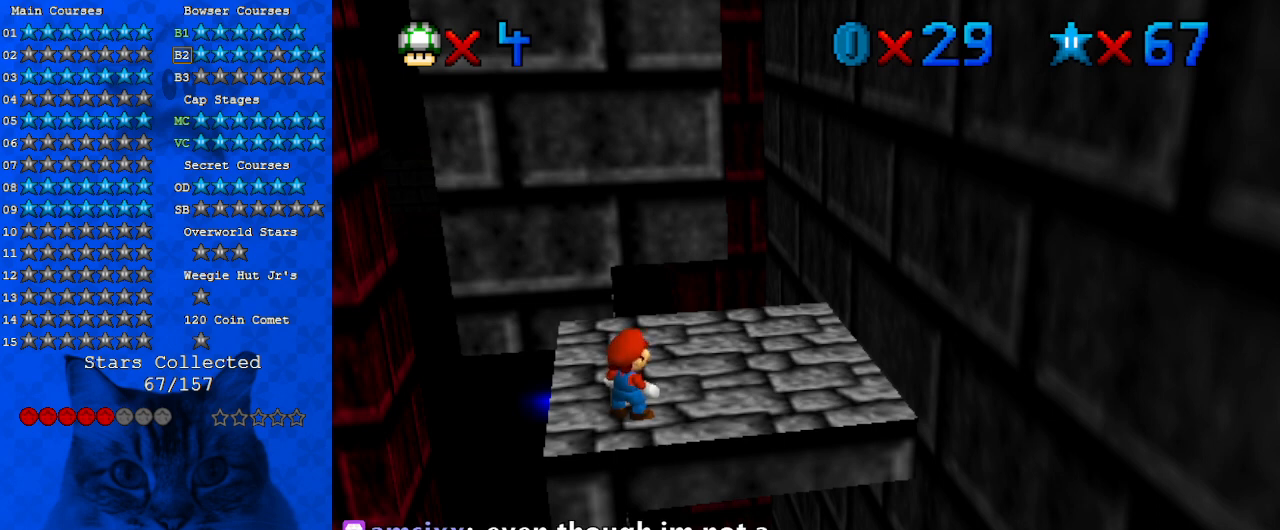
{"keys": [], "events": []}
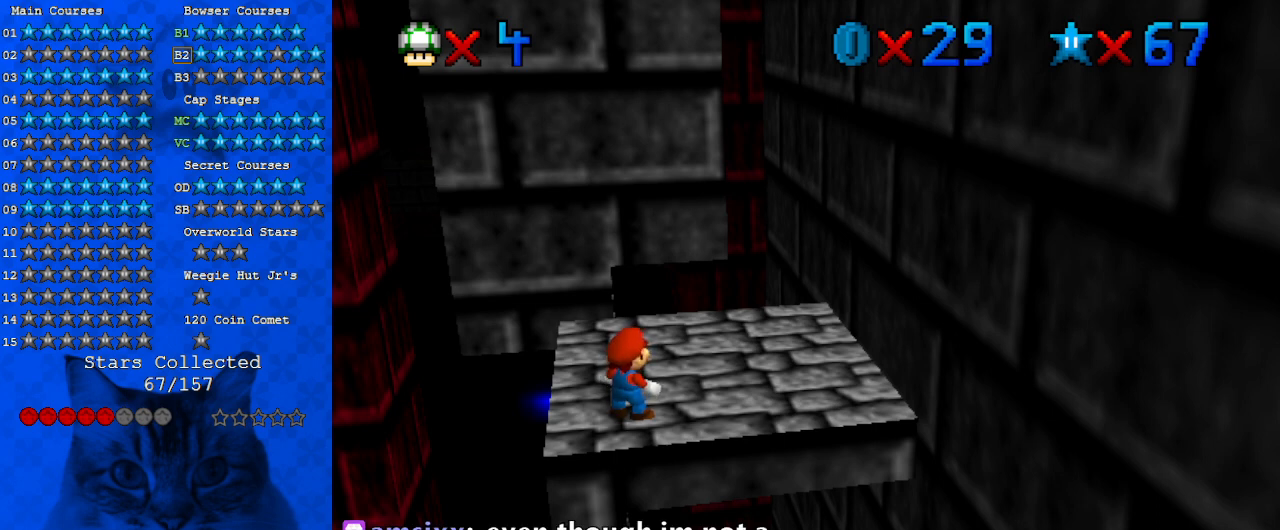
{"keys": [], "events": [[267, "a", "down"], [400, "a", "up"]]}
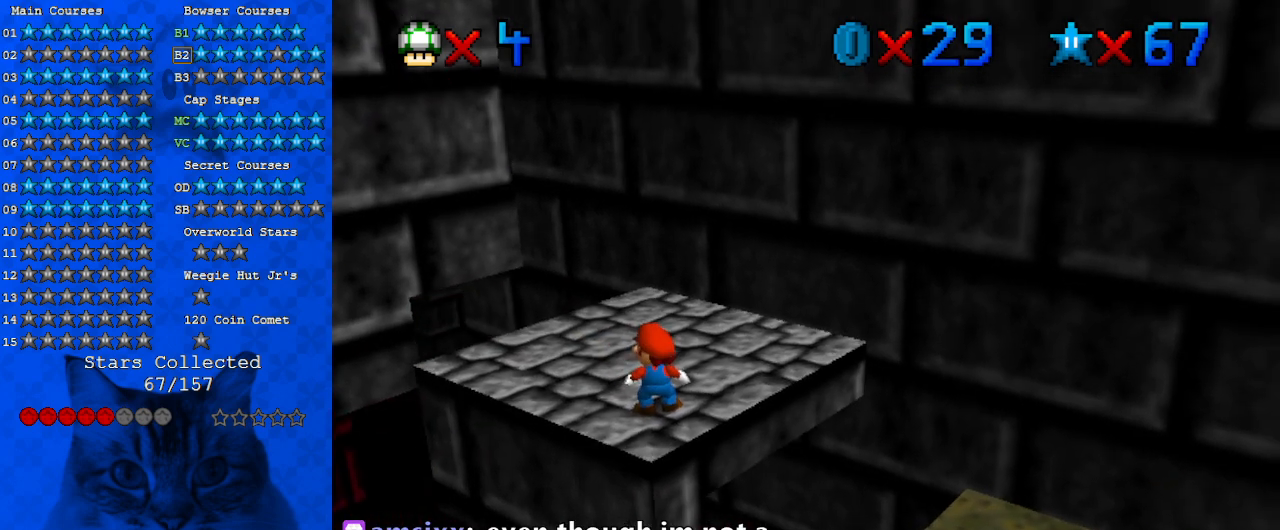
{"keys": ["up"], "events": [[267, "shift", "down"], [400, "up", "down"], [467, "shift", "up"]]}
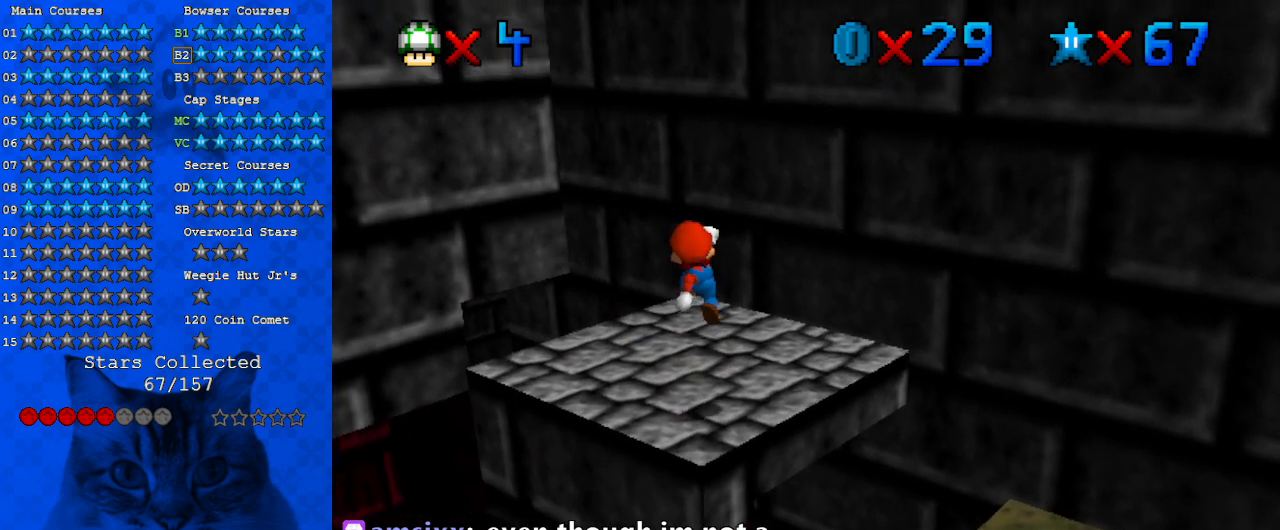
{"keys": [], "events": [[67, "d", "down"], [67, "right", "down"], [233, "d", "up"], [300, "right", "up"], [300, "up", "up"]]}
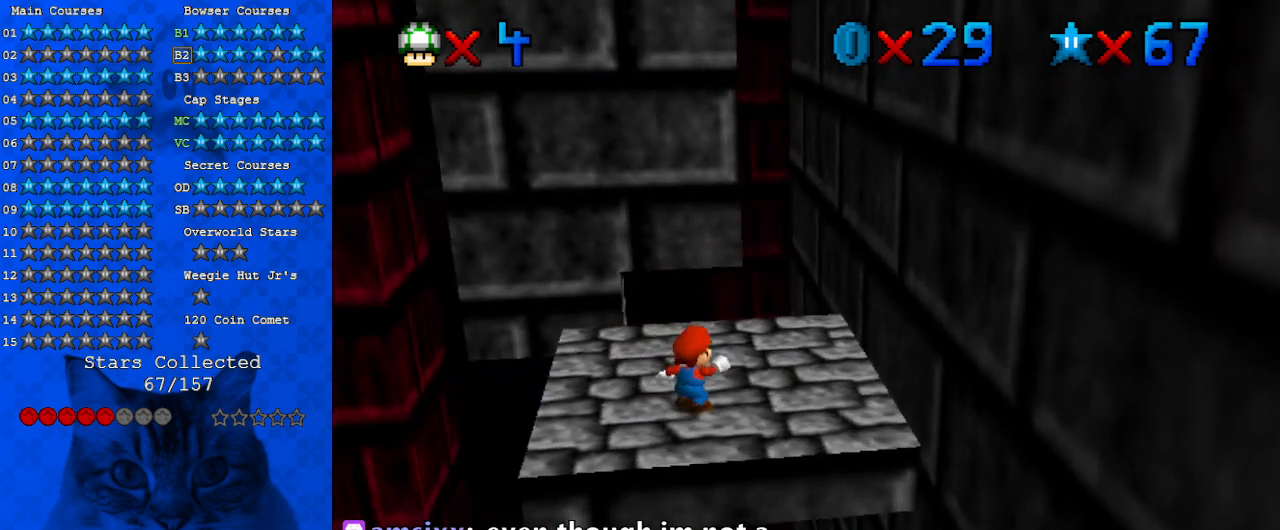
{"keys": [], "events": []}
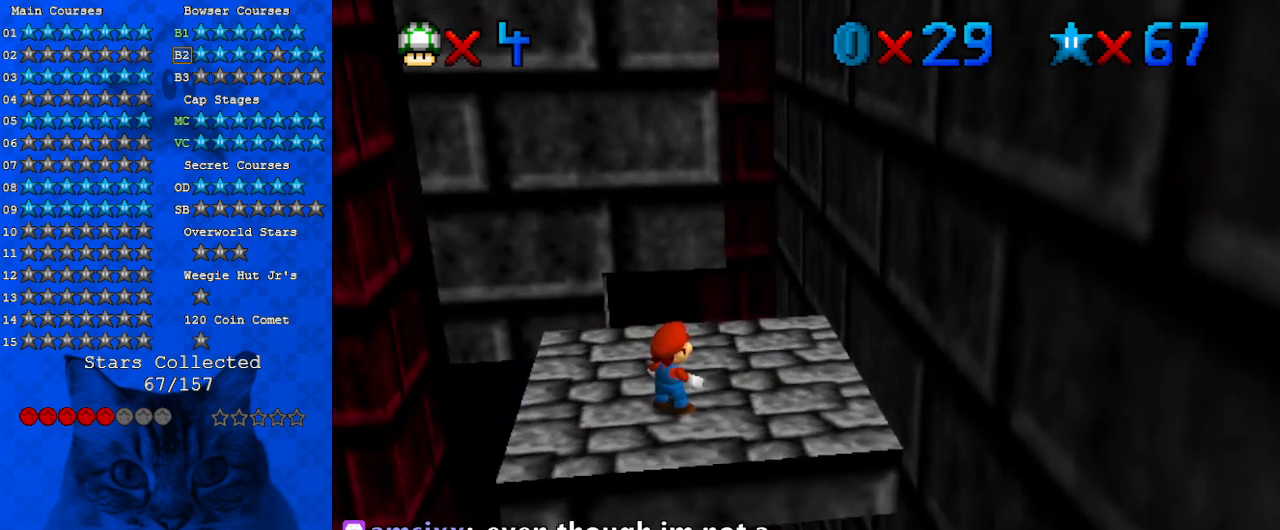
{"keys": ["right", "up"], "events": [[167, "right", "down"], [200, "up", "down"], [300, "right", "up"], [300, "up", "up"], [433, "right", "down"], [433, "up", "down"]]}
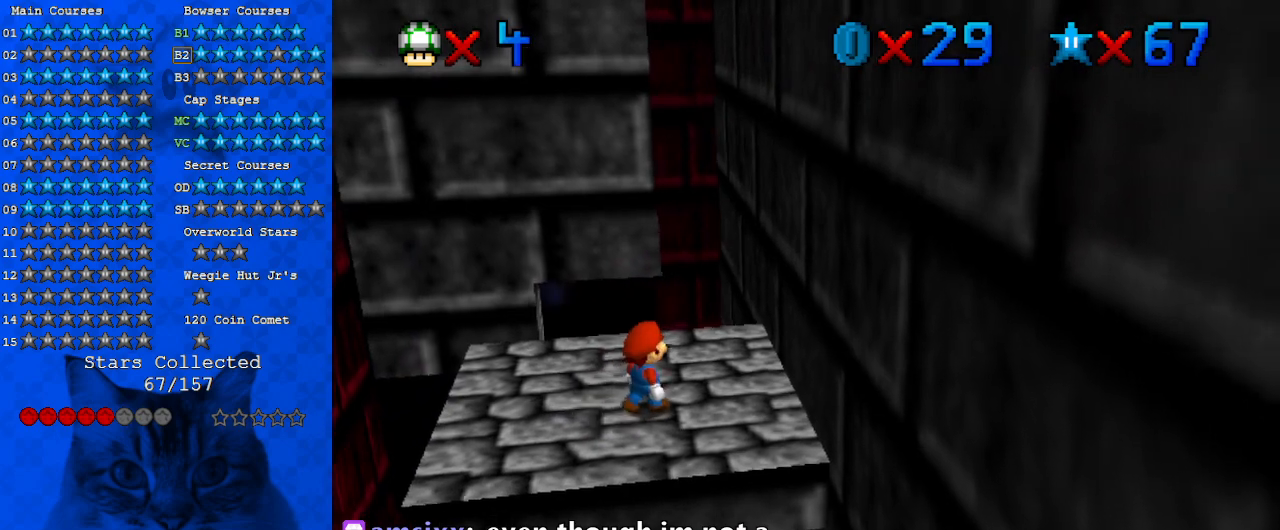
{"keys": ["left"], "events": [[167, "up", "up"], [233, "right", "up"], [467, "left", "down"]]}
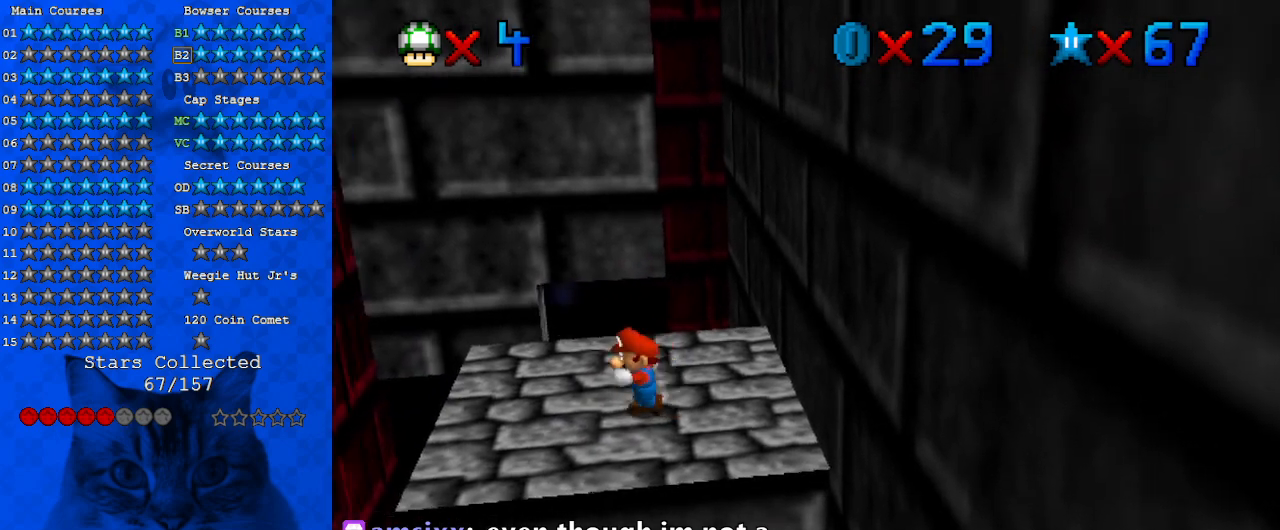
{"keys": ["right", "shift", "up"], "events": [[67, "down", "down"], [300, "down", "up"], [333, "left", "up"], [333, "right", "down"], [333, "up", "down"], [467, "shift", "down"]]}
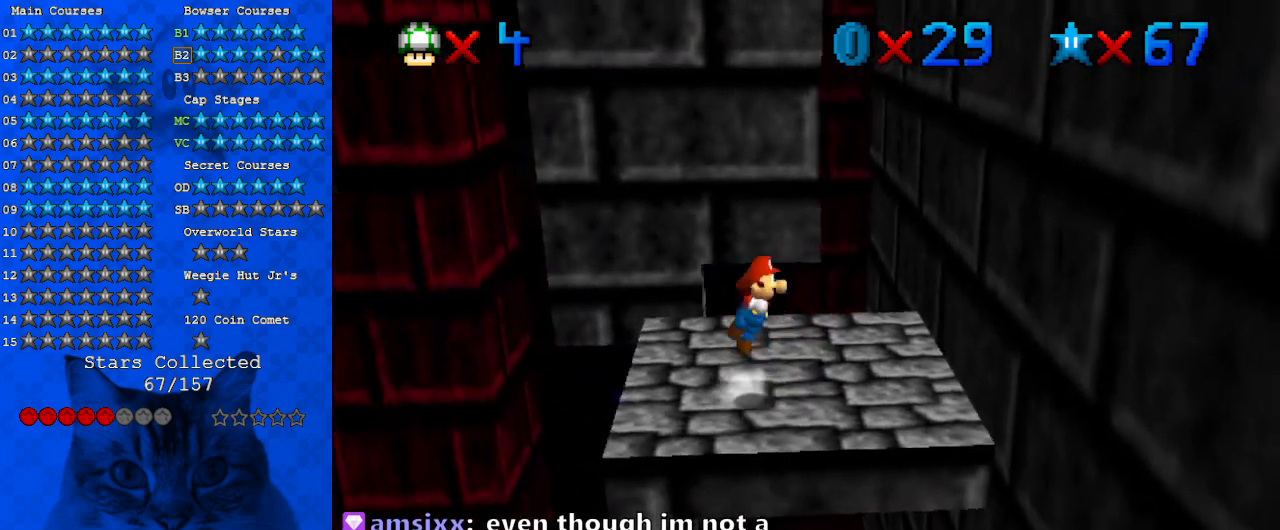
{"keys": ["down", "left"], "events": [[67, "right", "up"], [67, "up", "up"], [100, "left", "down"], [167, "down", "down"], [200, "shift", "up"]]}
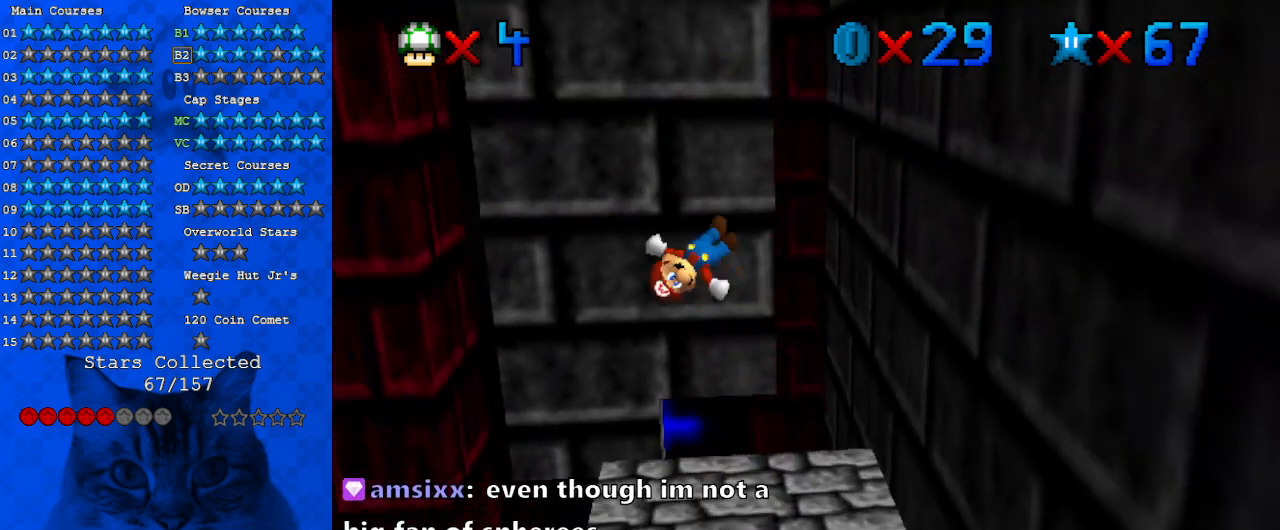
{"keys": [], "events": [[67, "down", "up"], [67, "left", "up"], [167, "right", "down"], [167, "up", "down"], [200, "a", "down"], [300, "right", "up"], [367, "a", "up"], [367, "up", "up"]]}
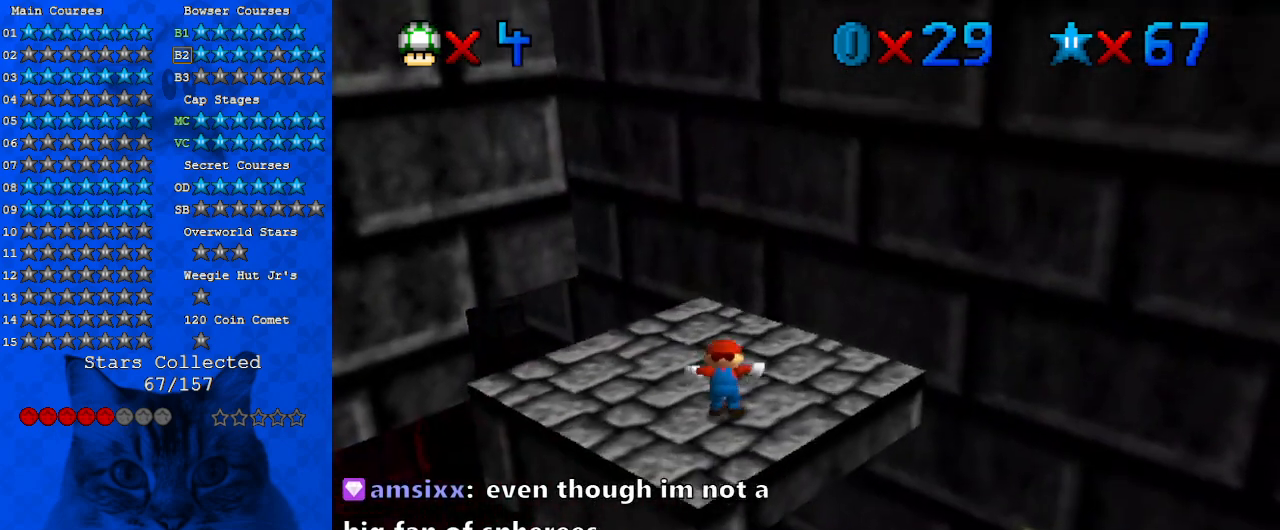
{"keys": ["down"], "events": [[167, "shift", "down"], [267, "down", "down"], [333, "shift", "up"]]}
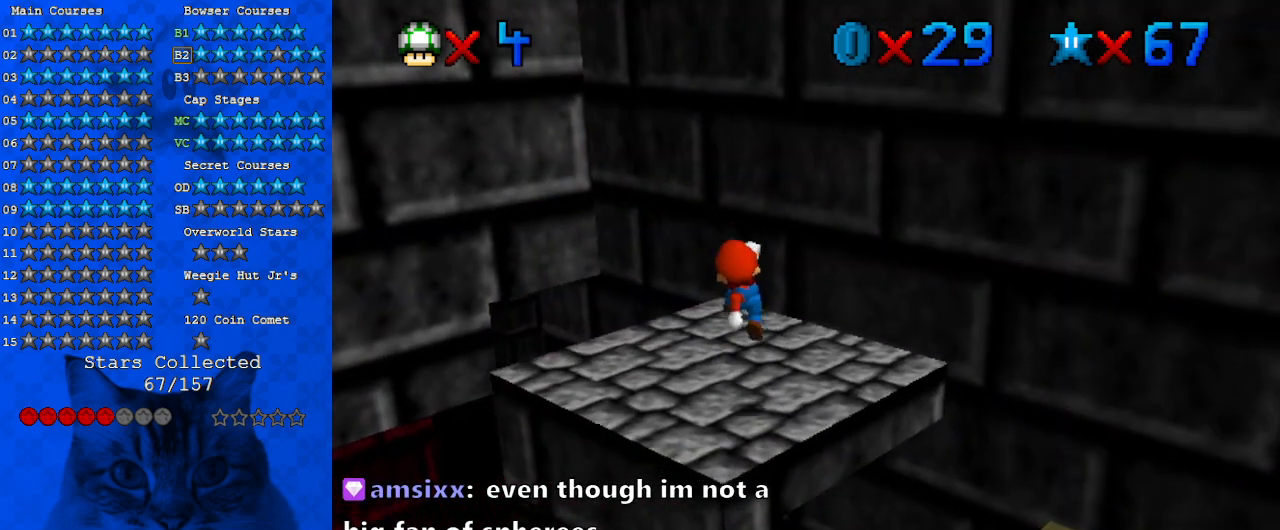
{"keys": ["shift"], "events": [[100, "down", "up"], [433, "shift", "down"]]}
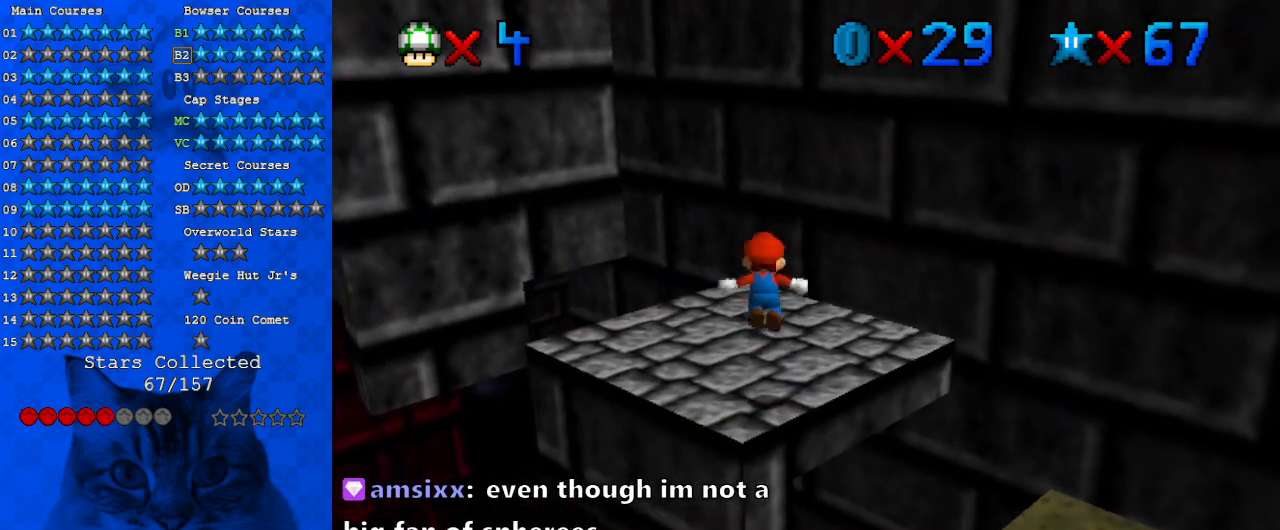
{"keys": [], "events": [[67, "left", "down"], [67, "shift", "up"], [200, "ctrl", "down"], [300, "ctrl", "up"], [333, "left", "up"]]}
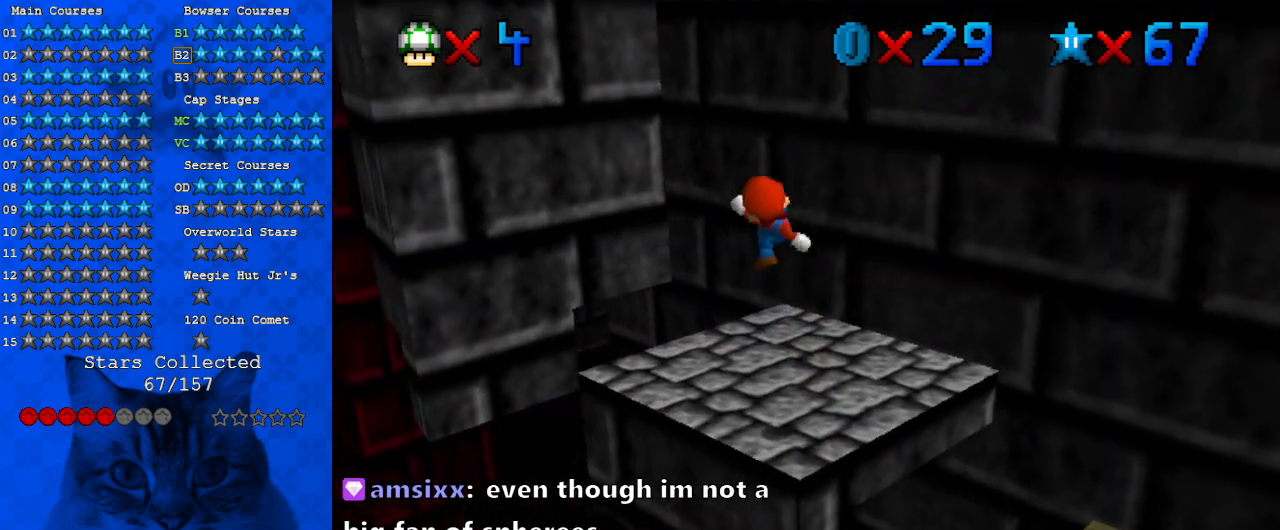
{"keys": ["shift", "up"], "events": [[133, "up", "down"], [167, "left", "down"], [300, "left", "up"], [367, "shift", "down"]]}
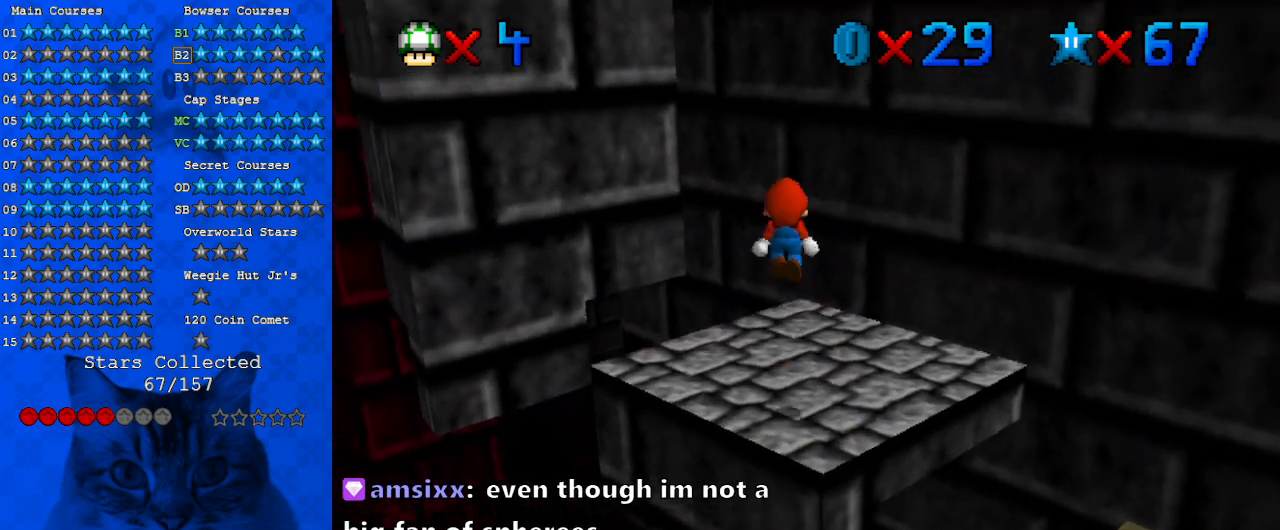
{"keys": ["right", "up"], "events": [[33, "shift", "up"], [167, "d", "down"], [167, "left", "down"], [267, "d", "up"], [267, "left", "up"], [333, "right", "down"]]}
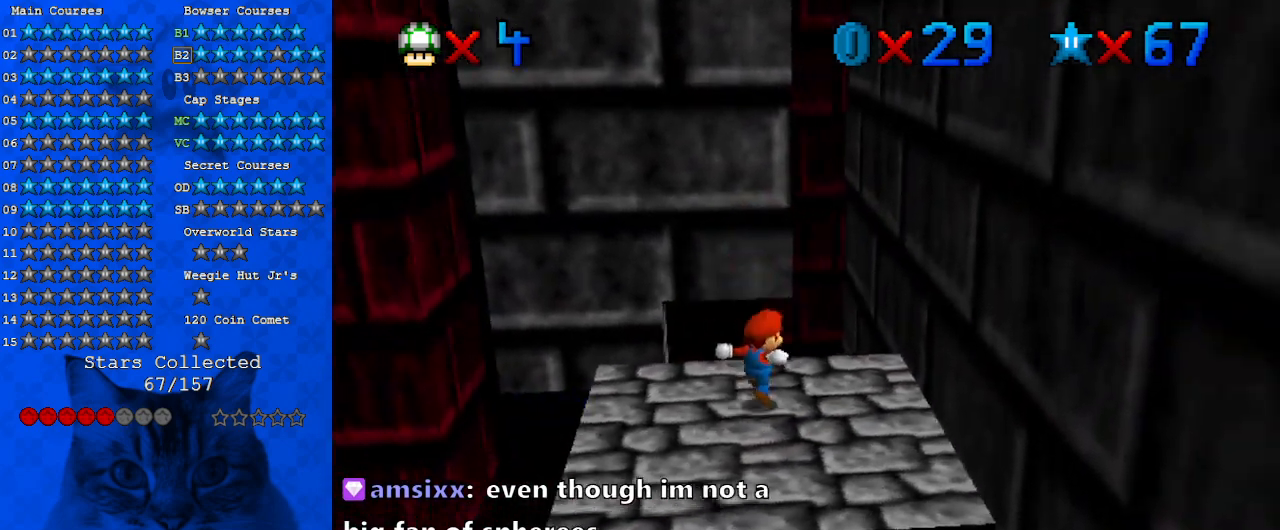
{"keys": ["shift", "up"], "events": [[100, "right", "up"], [133, "shift", "down"], [200, "left", "down"], [433, "left", "up"]]}
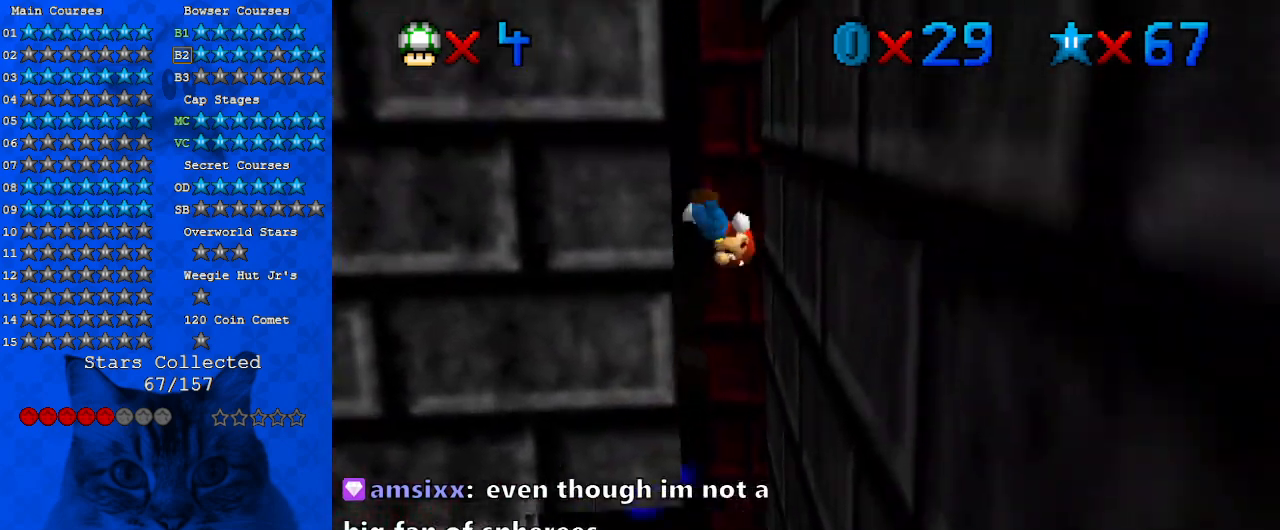
{"keys": ["left", "shift"], "events": [[67, "right", "down"], [167, "shift", "up"], [167, "up", "up"], [267, "left", "down"], [300, "right", "up"], [300, "shift", "down"], [300, "up", "down"], [500, "up", "up"]]}